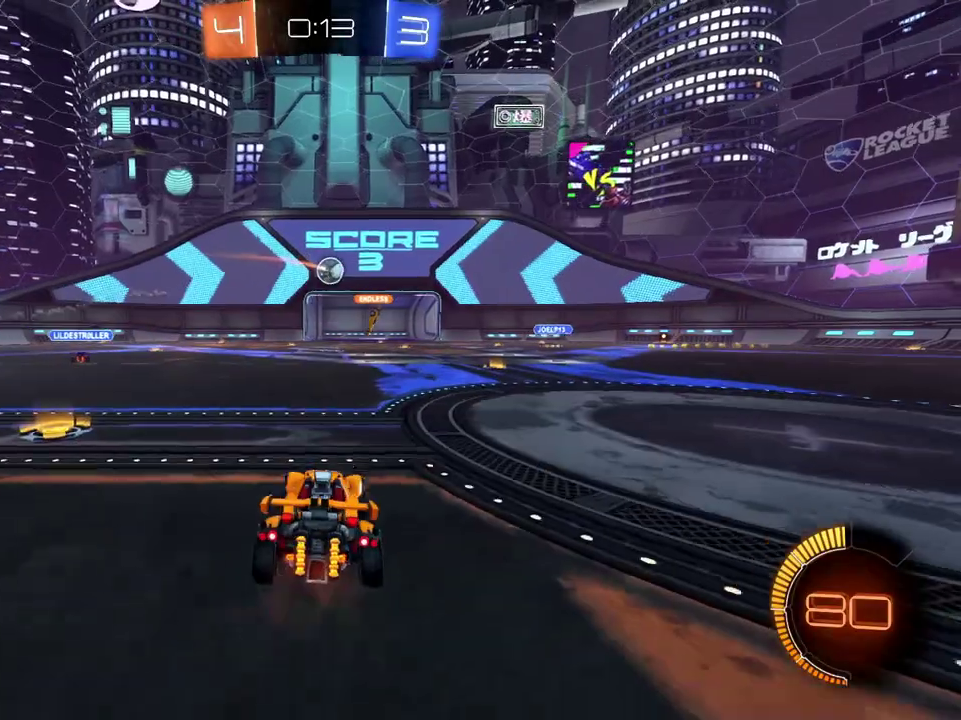
Gameplay with a controller (Xbox layout); each line is a JSON object with the inputs held at the frame after it. "events" lists button and stick changes between this image and that frame as [ms after this image, input, new state], when the widget could be followed in between.
{"buttons": ["R2"], "left_stick": "down-left", "right_stick": "center", "events": []}
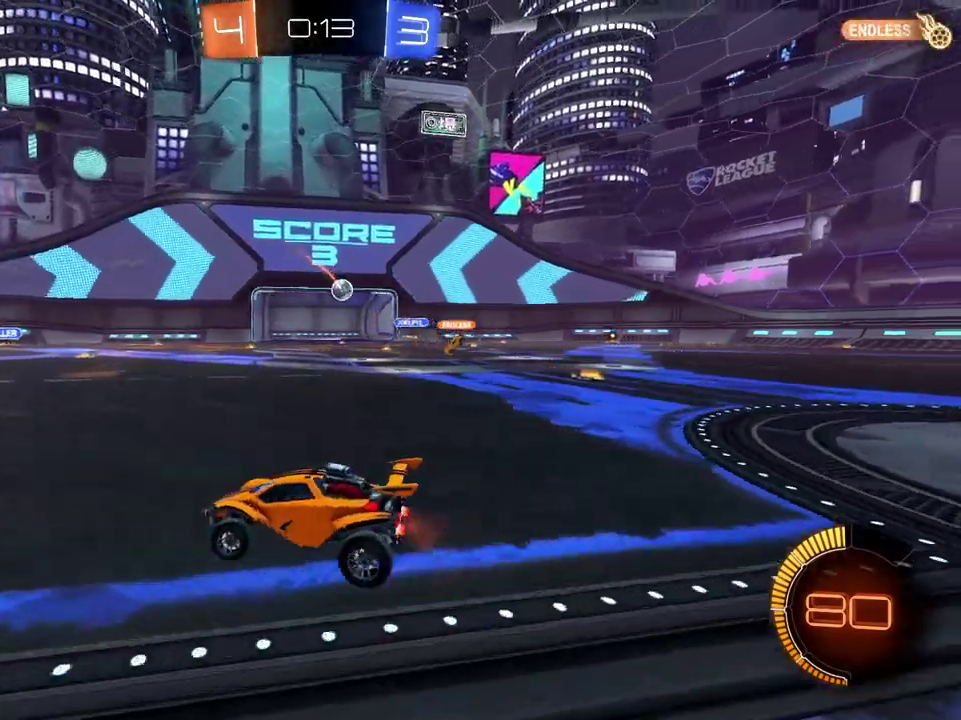
{"buttons": ["R2"], "left_stick": "right", "right_stick": "center", "events": [[84, "left_stick", "center"], [134, "left_stick", "right"]]}
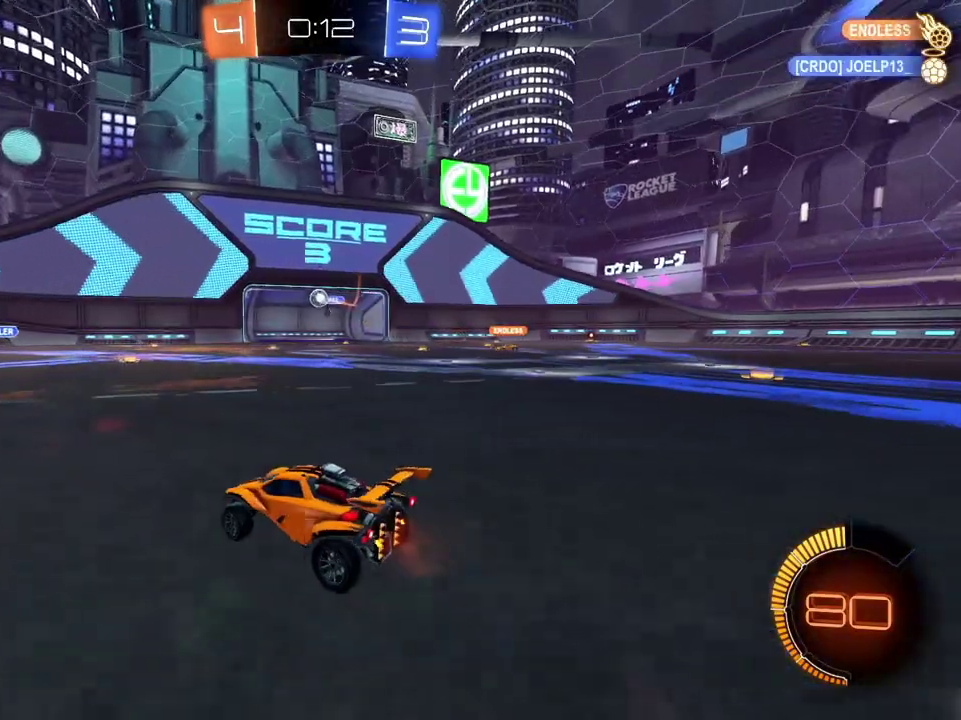
{"buttons": ["R2"], "left_stick": "right", "right_stick": "center", "events": [[50, "left_stick", "center"], [150, "left_stick", "left"], [217, "left_stick", "down-left"], [400, "left_stick", "center"], [467, "left_stick", "right"]]}
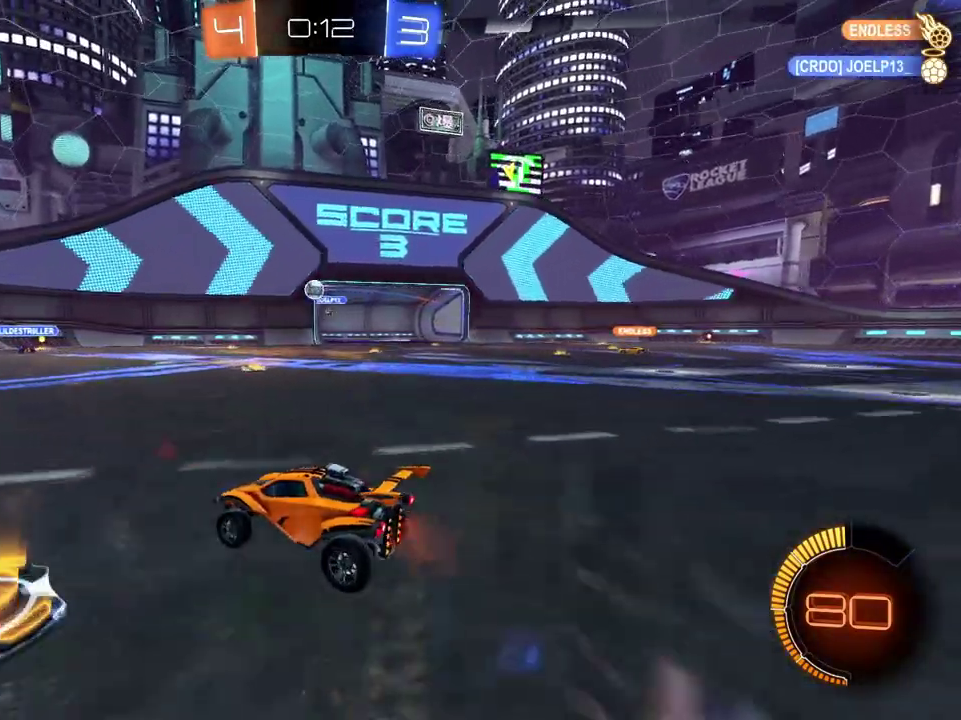
{"buttons": ["R2"], "left_stick": "left", "right_stick": "center", "events": [[17, "B", "down"], [284, "B", "up"], [367, "left_stick", "left"]]}
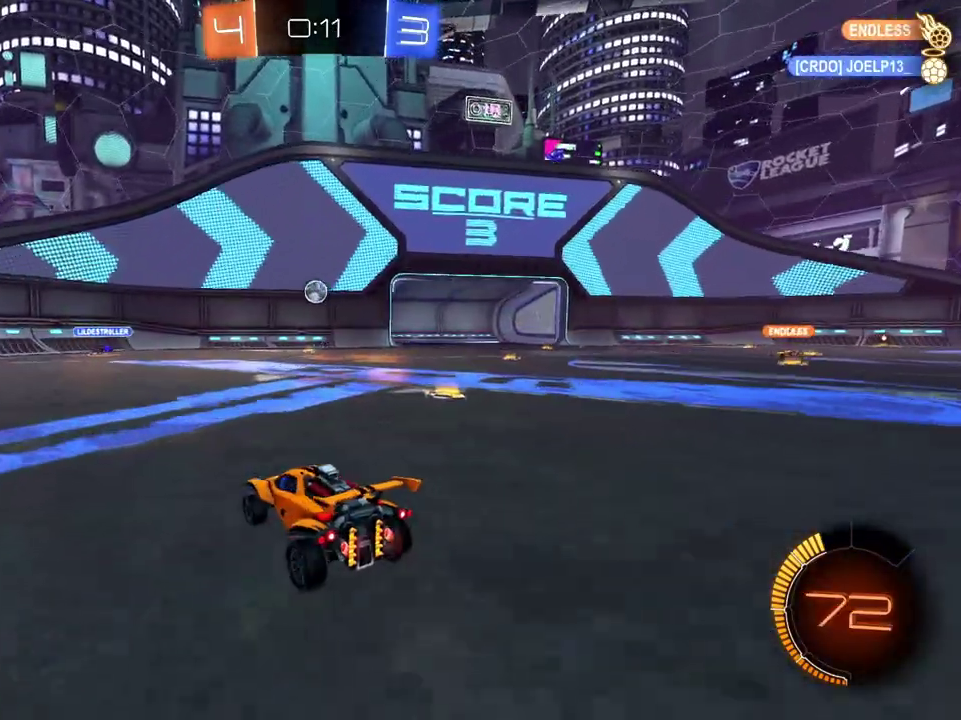
{"buttons": ["R2"], "left_stick": "left", "right_stick": "center", "events": [[133, "Y", "down"], [233, "Y", "up"], [417, "Y", "down"], [467, "Y", "up"]]}
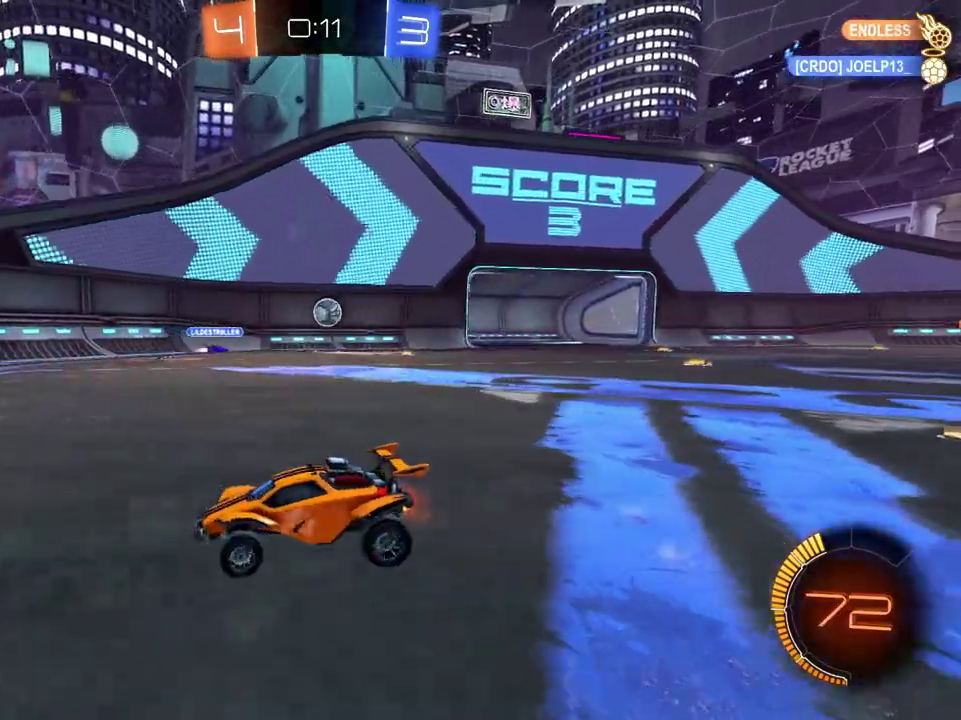
{"buttons": ["B", "R2"], "left_stick": "left", "right_stick": "center", "events": [[150, "B", "down"]]}
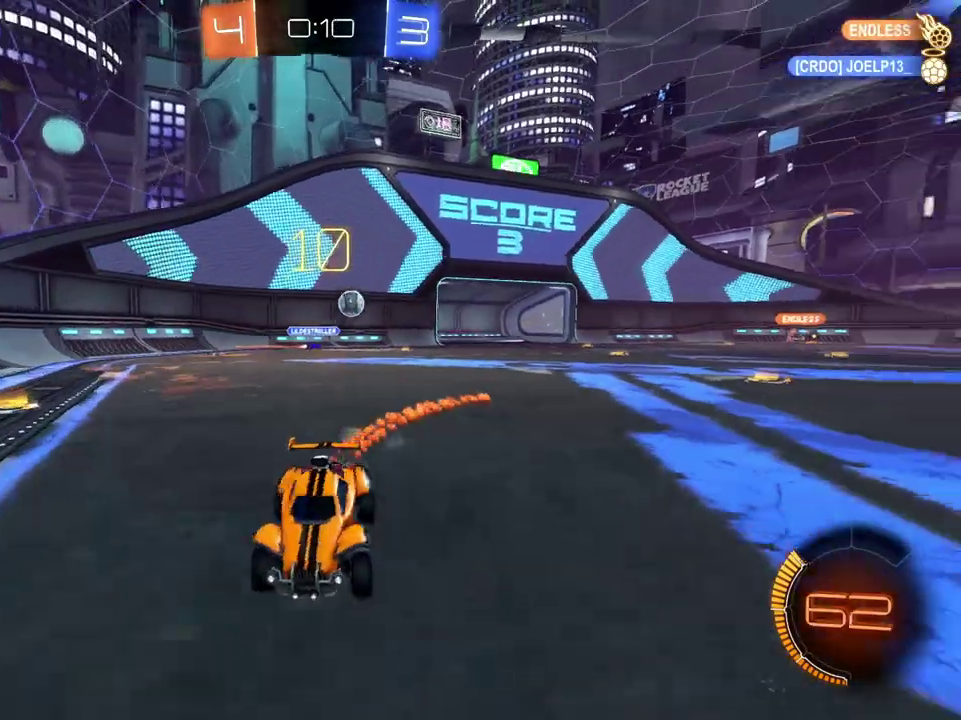
{"buttons": ["R2"], "left_stick": "center", "right_stick": "center", "events": [[66, "B", "up"], [167, "Y", "down"], [217, "Y", "up"], [367, "left_stick", "center"]]}
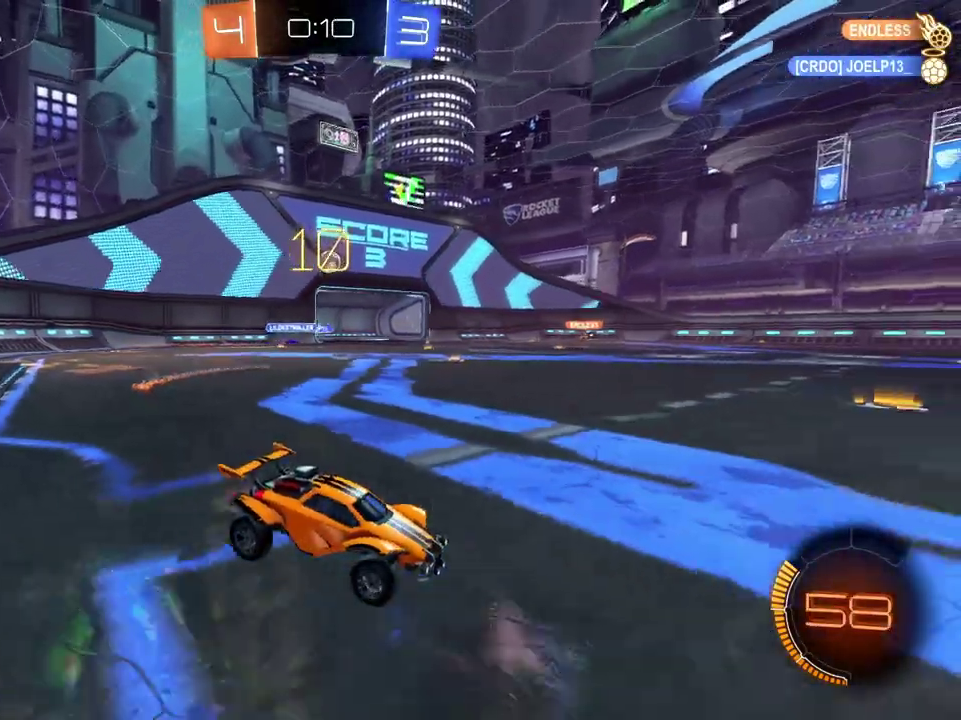
{"buttons": ["B", "R2"], "left_stick": "center", "right_stick": "center", "events": [[117, "left_stick", "left"], [234, "B", "down"], [367, "left_stick", "center"]]}
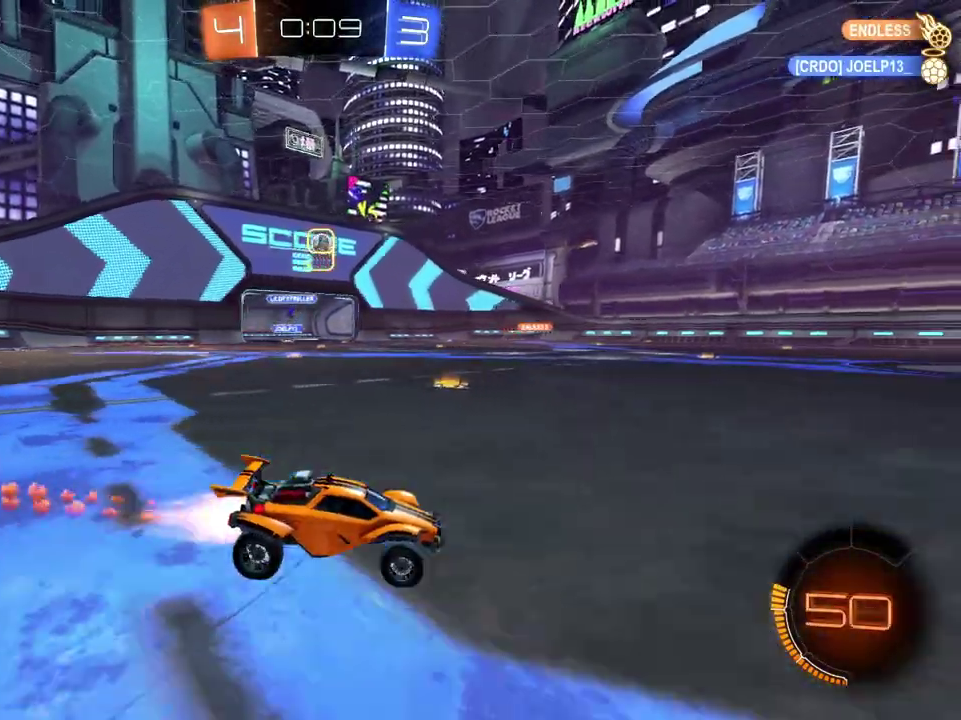
{"buttons": ["R2"], "left_stick": "center", "right_stick": "center", "events": [[66, "B", "up"]]}
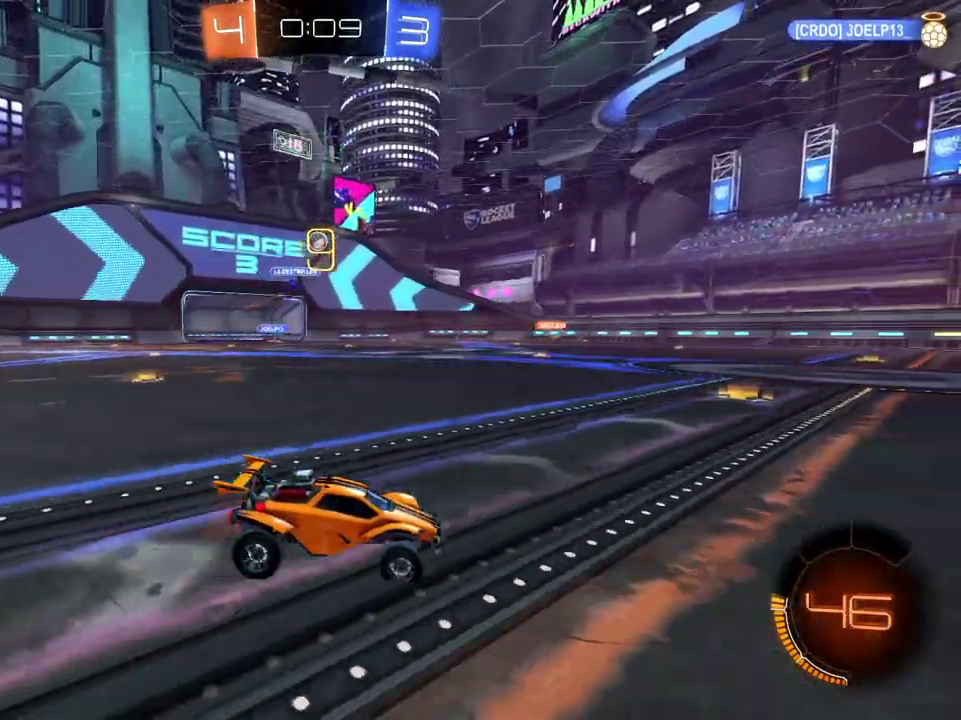
{"buttons": ["R2"], "left_stick": "right", "right_stick": "center", "events": [[401, "left_stick", "right"]]}
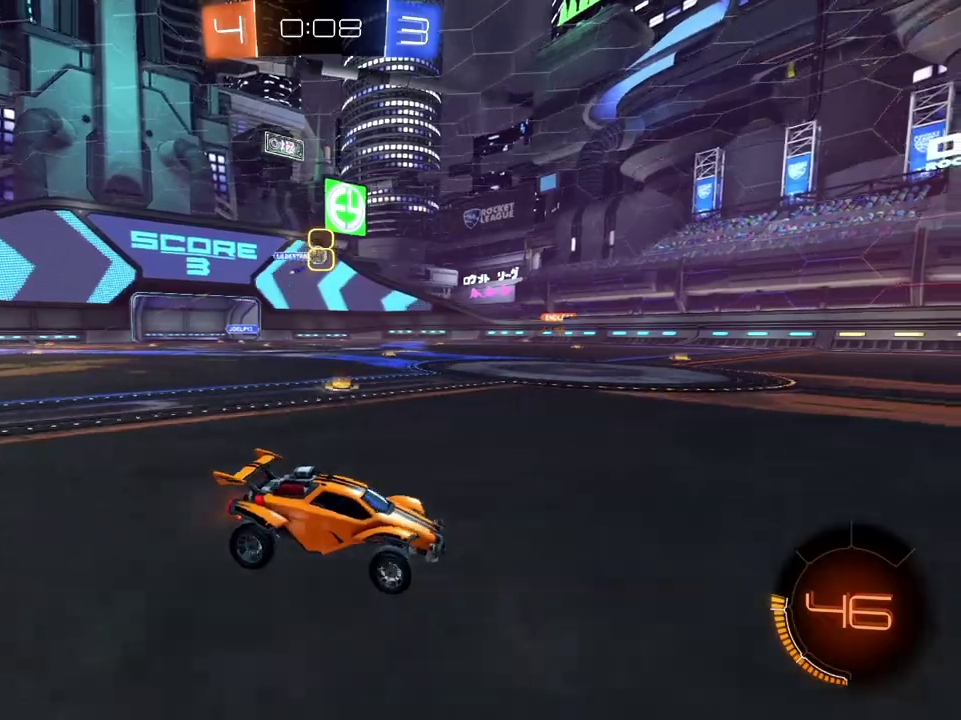
{"buttons": ["R2"], "left_stick": "center", "right_stick": "center", "events": [[83, "left_stick", "center"], [400, "X", "down"], [484, "X", "up"]]}
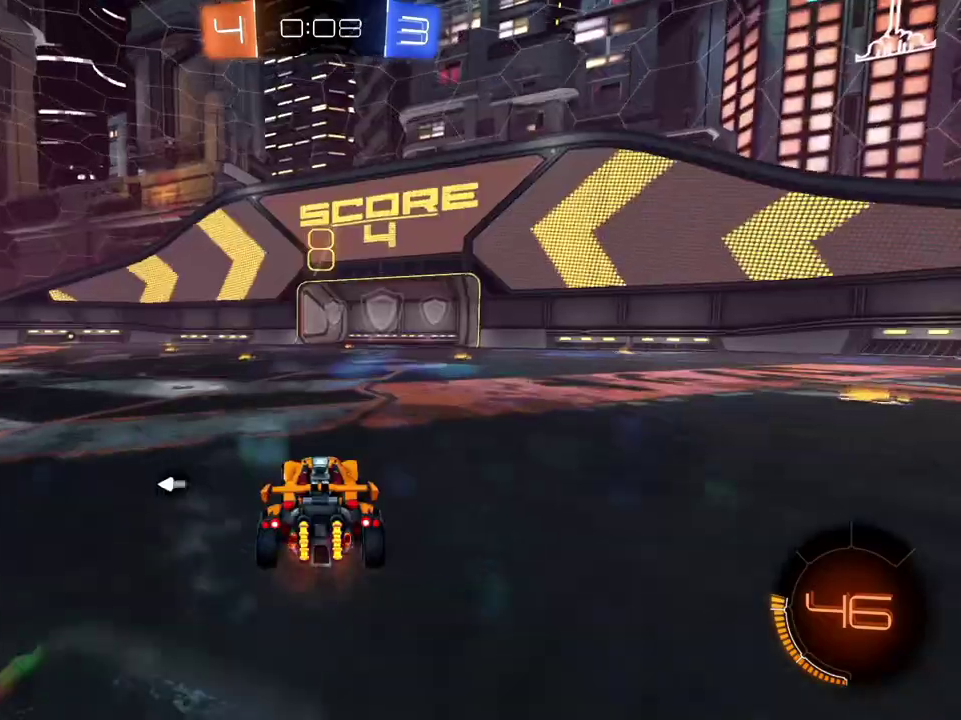
{"buttons": ["R2"], "left_stick": "left", "right_stick": "center", "events": [[134, "X", "down"], [234, "X", "up"], [417, "left_stick", "left"]]}
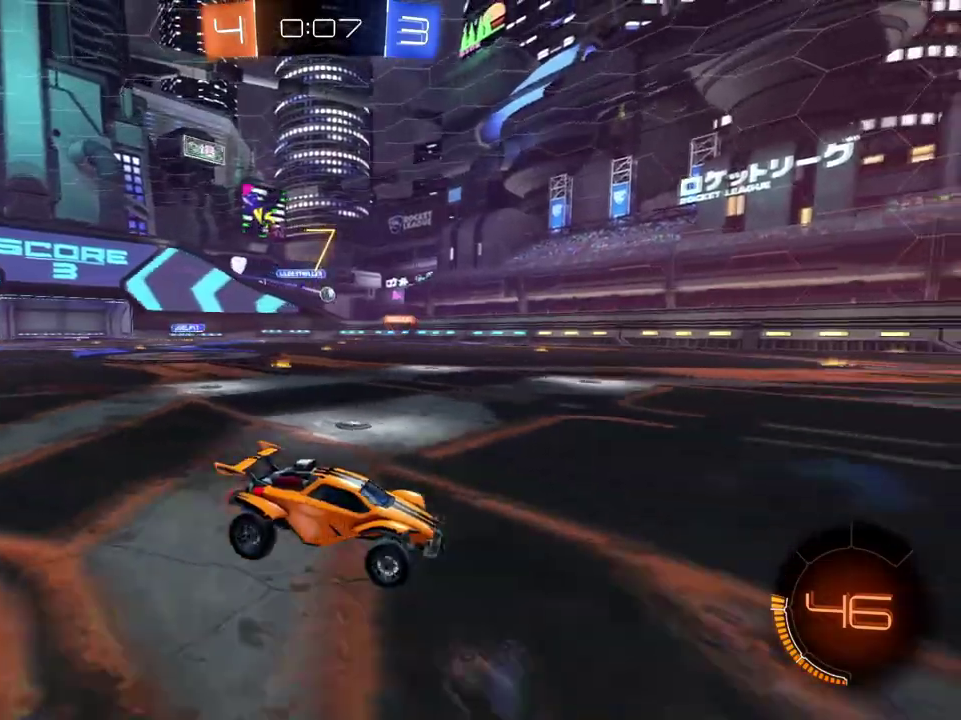
{"buttons": ["Y", "R2"], "left_stick": "down-left", "right_stick": "center", "events": [[33, "left_stick", "down-left"], [333, "left_stick", "center"], [383, "left_stick", "left"], [434, "Y", "down"], [500, "left_stick", "down-left"]]}
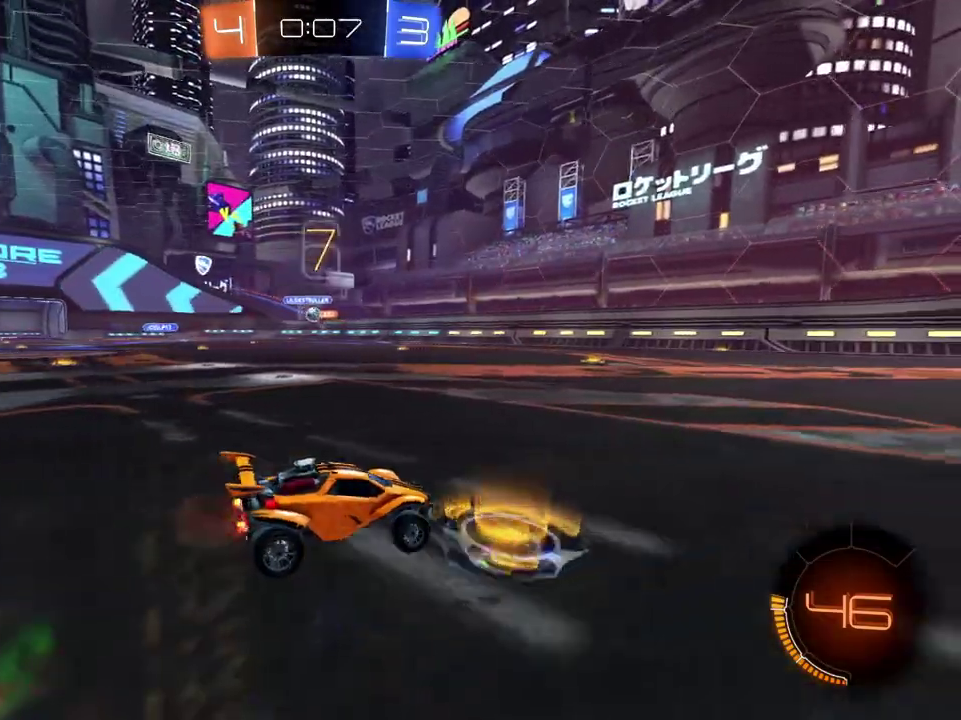
{"buttons": ["R2"], "left_stick": "left", "right_stick": "center", "events": [[34, "Y", "up"], [117, "left_stick", "center"], [234, "left_stick", "left"], [401, "Y", "down"], [467, "Y", "up"]]}
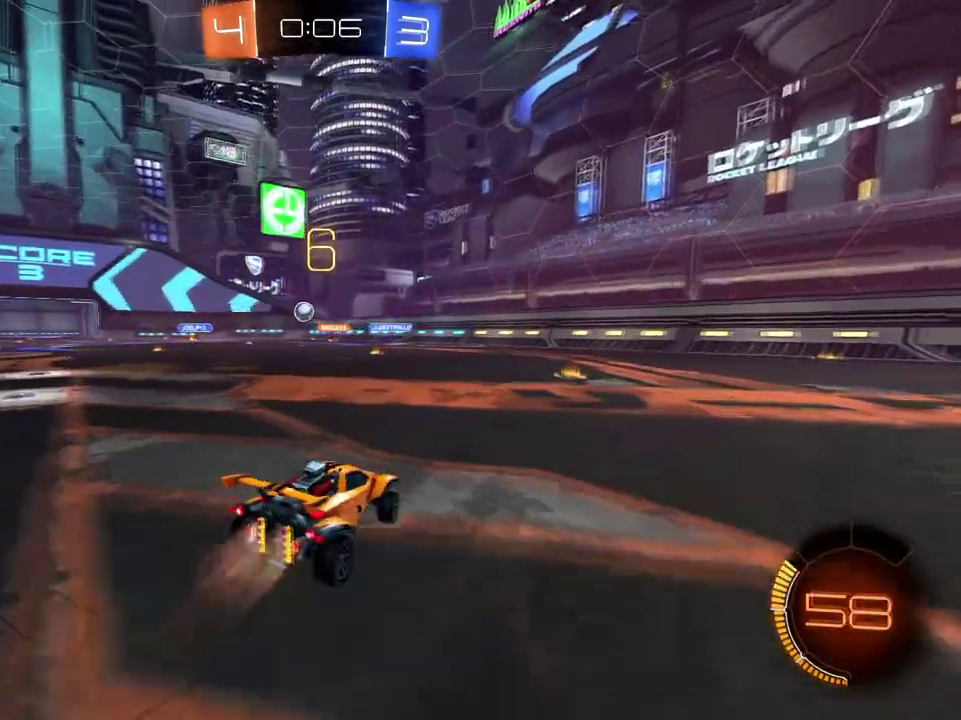
{"buttons": ["B", "R2"], "left_stick": "down-left", "right_stick": "center", "events": [[33, "B", "down"], [150, "left_stick", "center"], [283, "left_stick", "left"], [383, "left_stick", "down-left"]]}
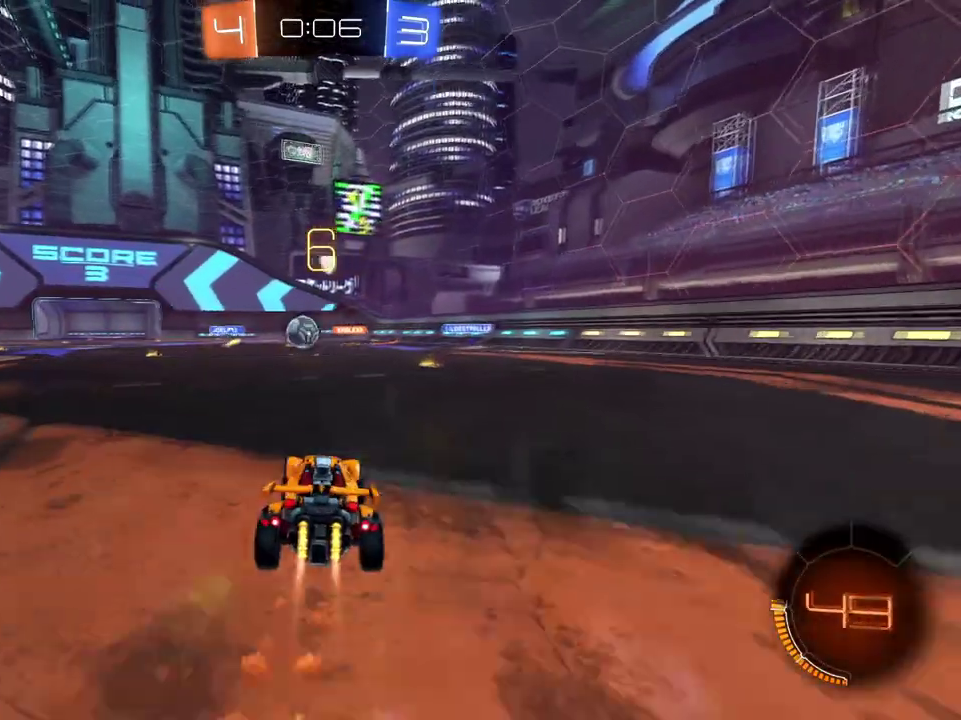
{"buttons": ["A", "R2"], "left_stick": "up-left", "right_stick": "center"}
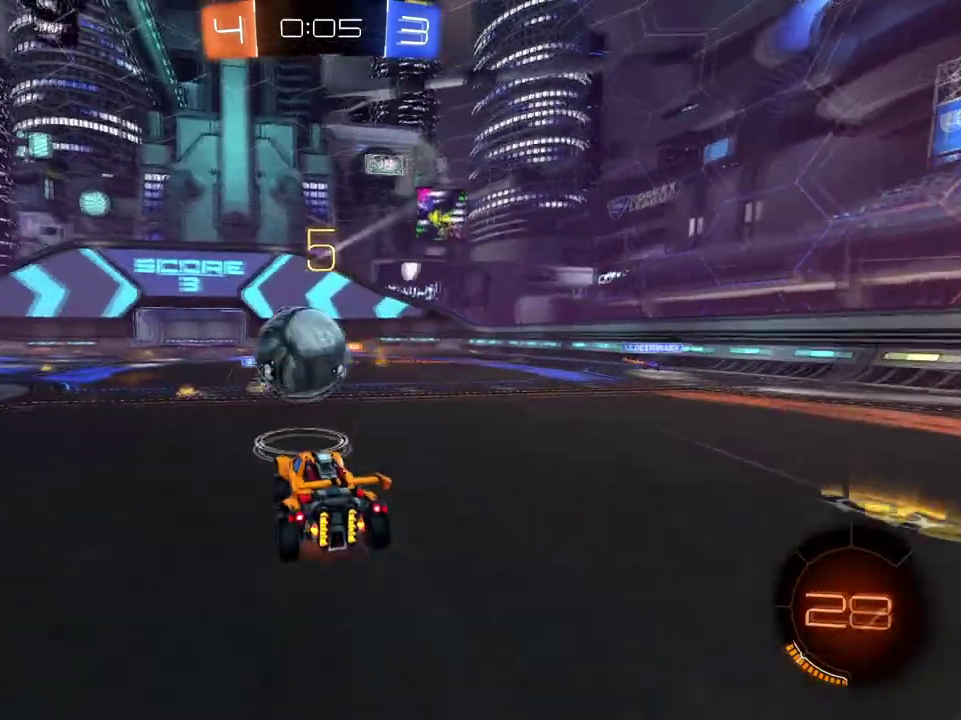
{"buttons": ["Y", "R2"], "left_stick": "up-left", "right_stick": "center", "events": [[16, "B", "down"], [66, "Y", "down"], [283, "A", "up"], [283, "B", "up"]]}
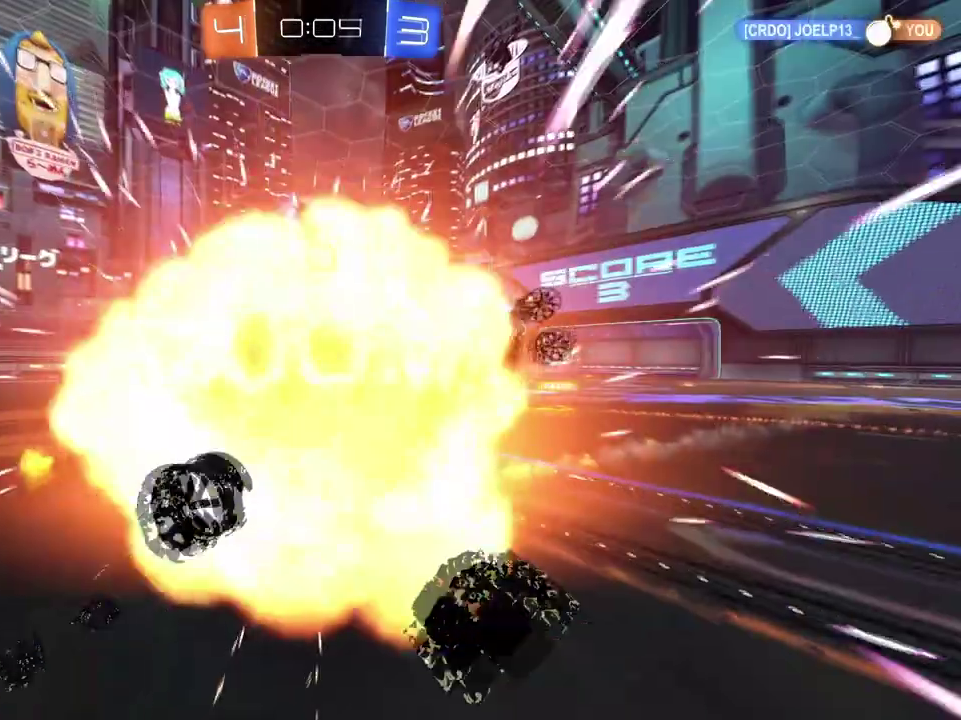
{"buttons": ["R2"], "left_stick": "center", "right_stick": "center", "events": [[34, "left_stick", "left"], [134, "left_stick", "center"], [167, "Y", "up"]]}
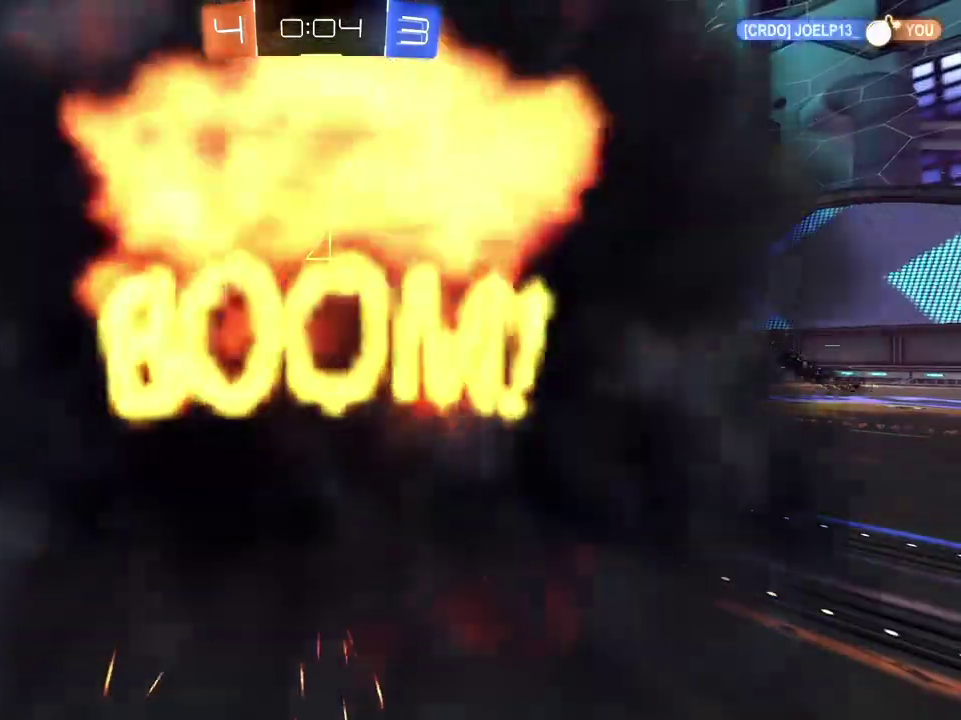
{"buttons": ["R2"], "left_stick": "center", "right_stick": "center", "events": []}
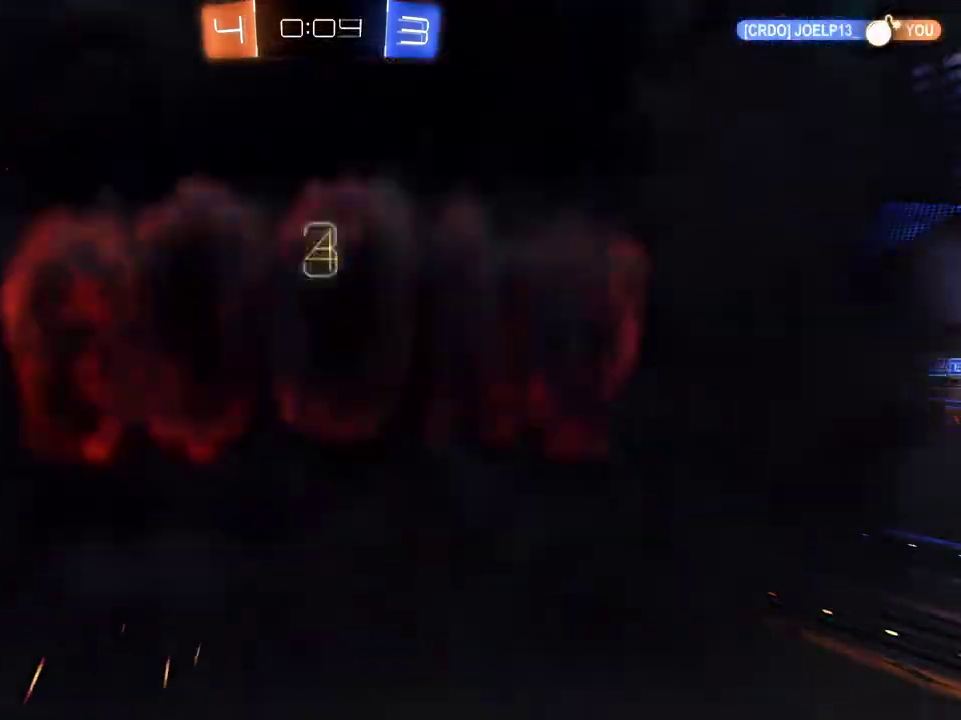
{"buttons": [], "left_stick": "center", "right_stick": "center", "events": [[67, "R2", "up"]]}